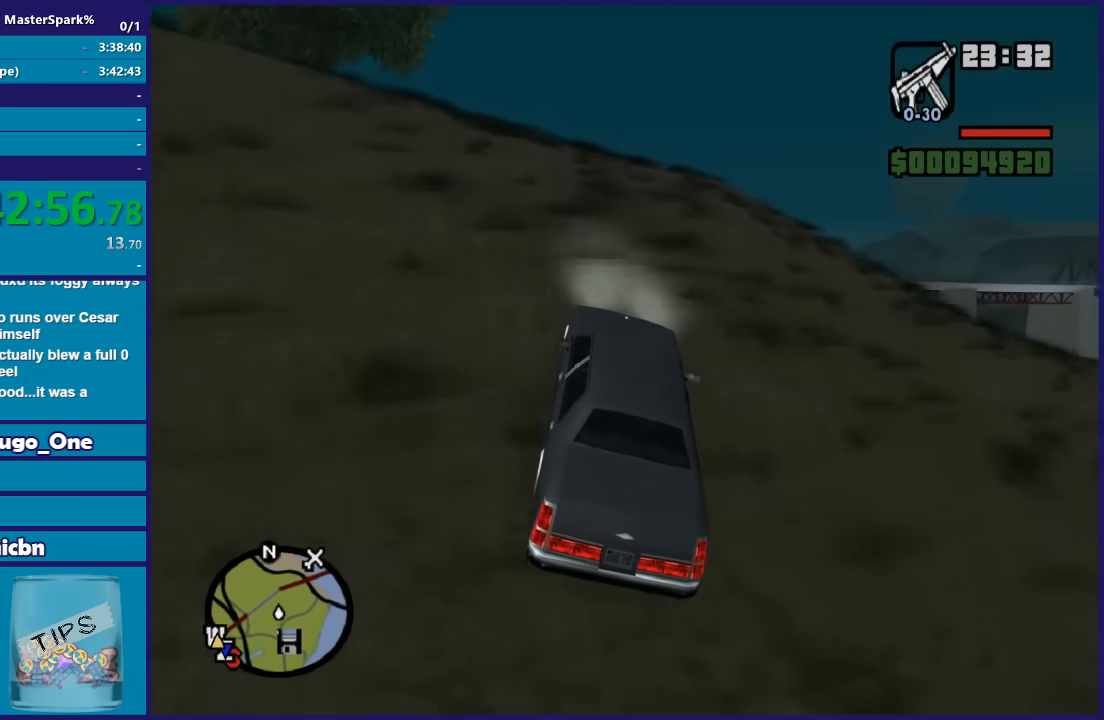
Gameplay with a controller (Xbox layout); each line is a JSON object with the inputs held at the frame after it. "events" lists button and stick changes between this image and that frame as [ms after this image, input, new state], when the widget could be followed in between.
{"buttons": ["R2"], "left_stick": "center", "right_stick": "down-right", "events": [[33, "right_stick", "down-right"]]}
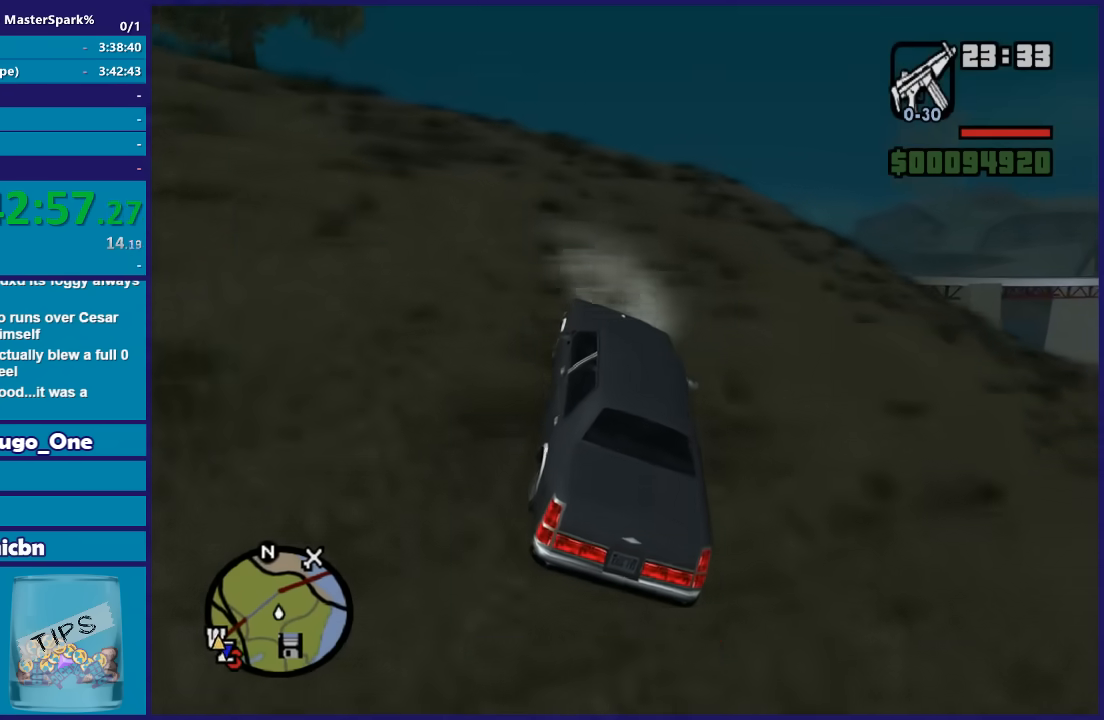
{"buttons": ["R2"], "left_stick": "center", "right_stick": "down-right", "events": []}
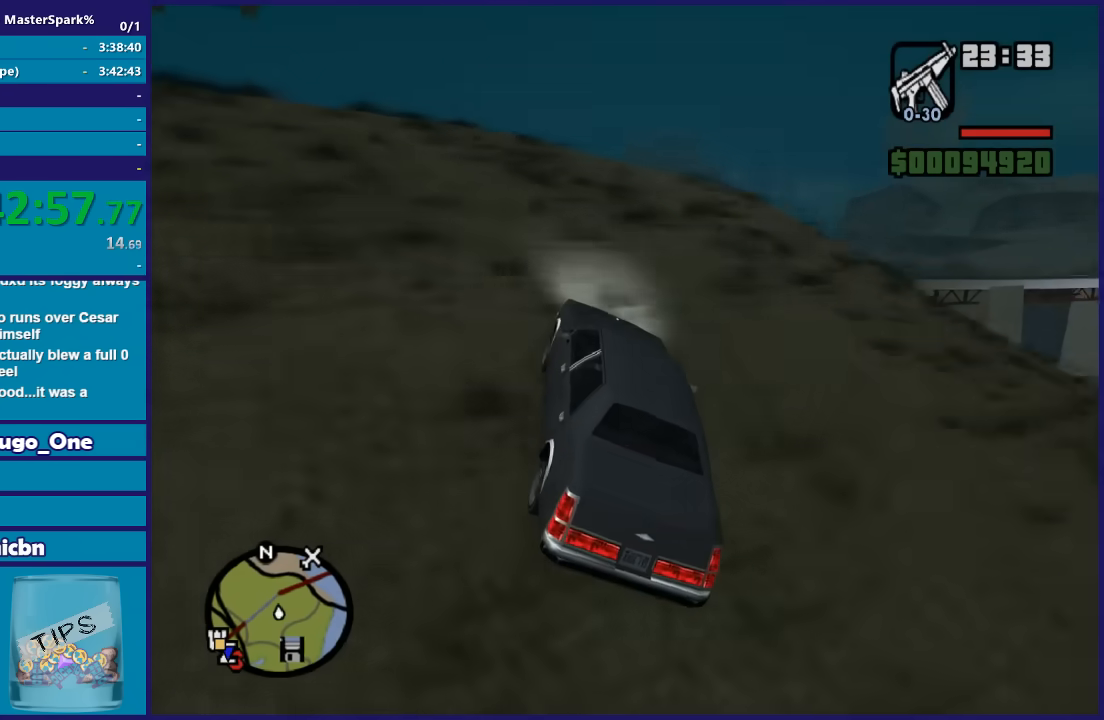
{"buttons": ["R2"], "left_stick": "center", "right_stick": "down-right", "events": [[167, "left_stick", "right"], [467, "left_stick", "center"]]}
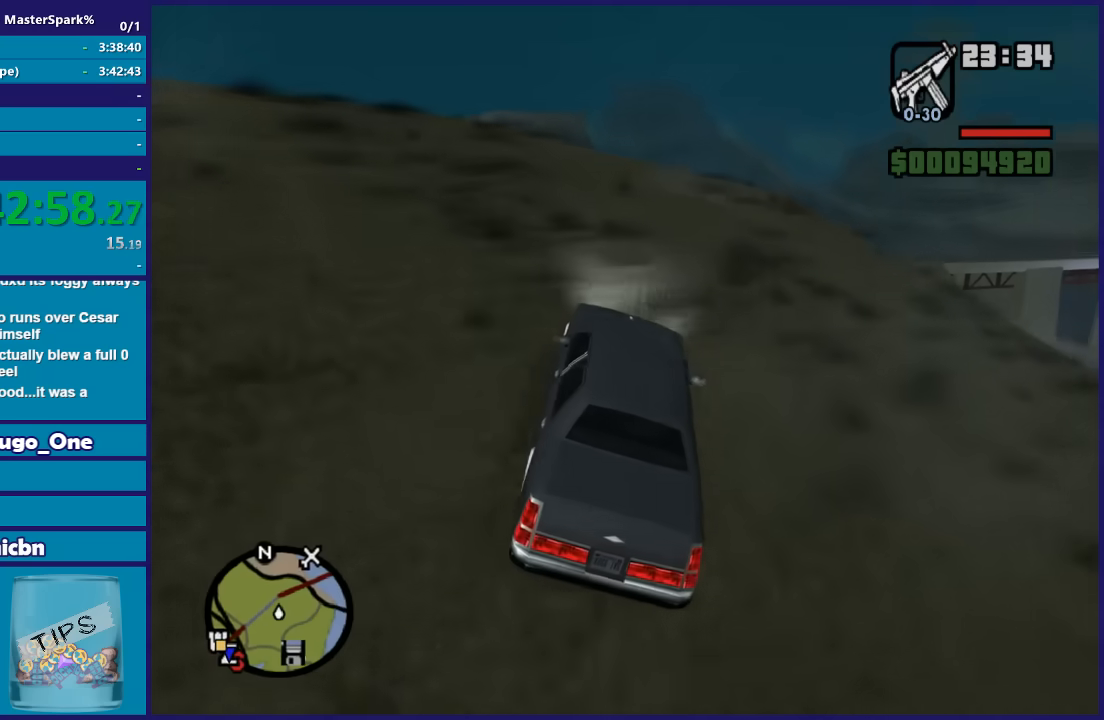
{"buttons": ["R2"], "left_stick": "center", "right_stick": "down-right", "events": [[134, "left_stick", "right"], [301, "left_stick", "center"]]}
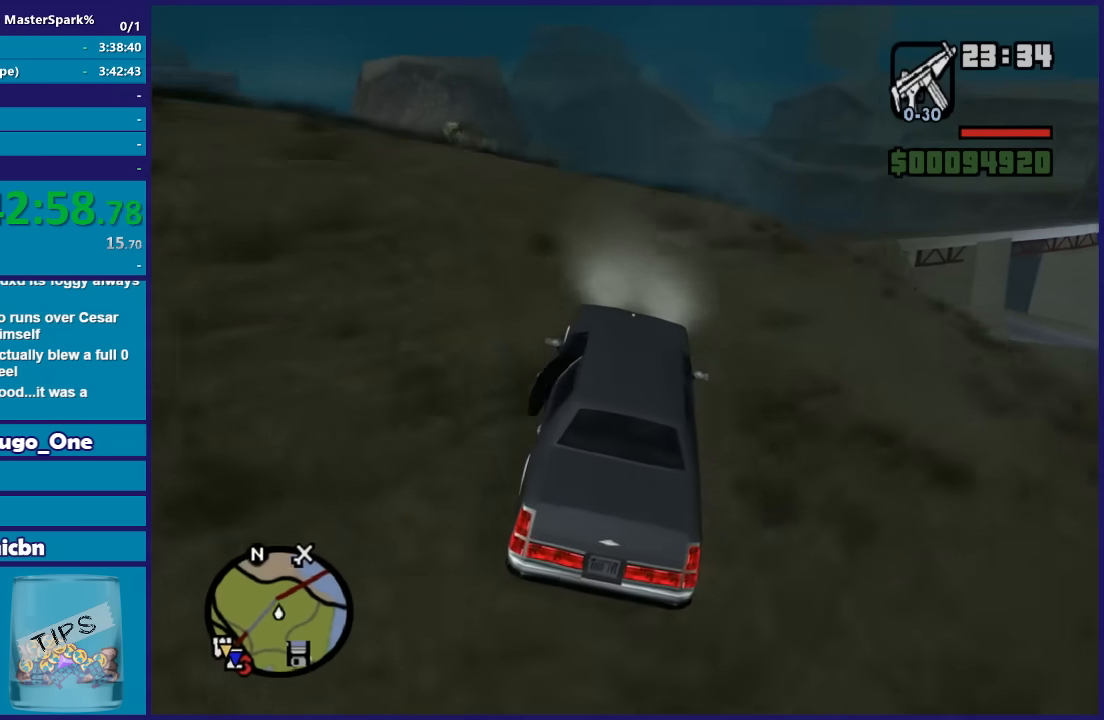
{"buttons": ["R2"], "left_stick": "left", "right_stick": "down-right", "events": [[500, "left_stick", "left"]]}
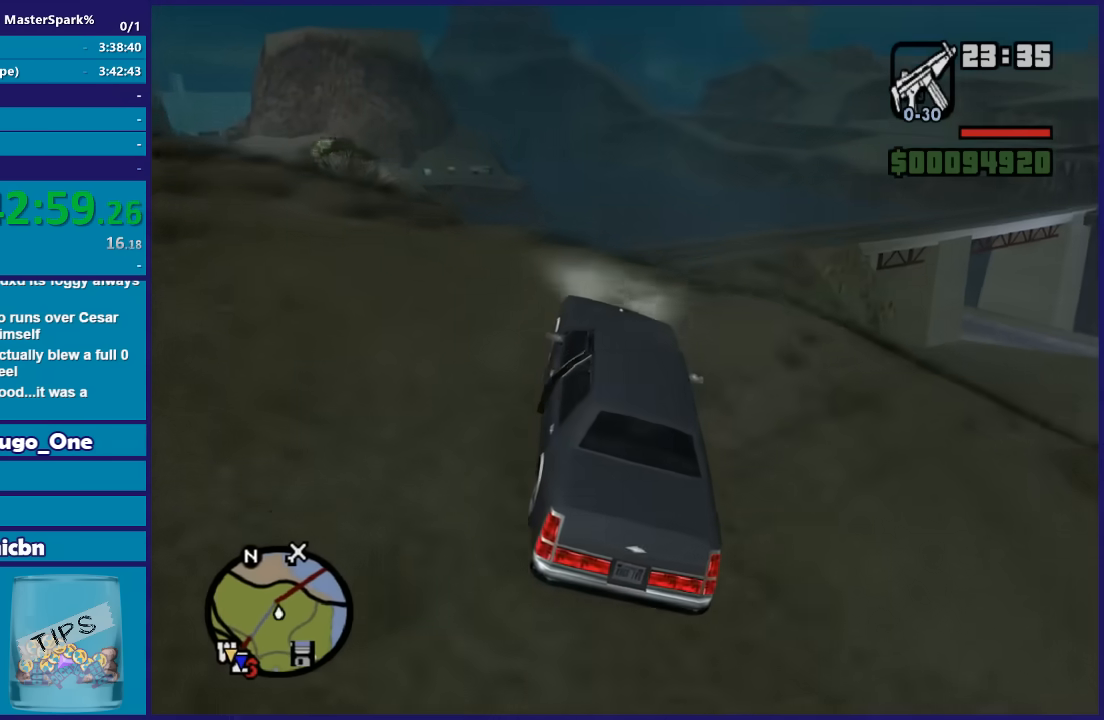
{"buttons": ["R2"], "left_stick": "center", "right_stick": "down-right", "events": [[134, "left_stick", "center"], [201, "left_stick", "right"], [434, "left_stick", "center"]]}
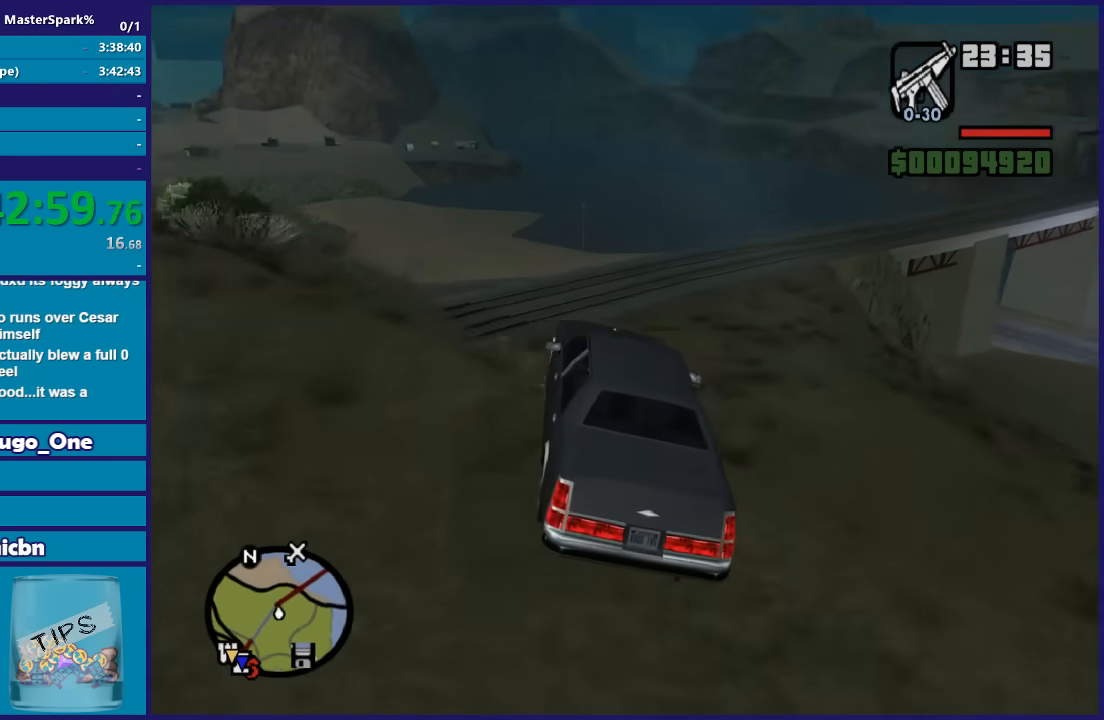
{"buttons": [], "left_stick": "center", "right_stick": "down-right", "events": [[67, "R2", "up"], [67, "left_stick", "right"], [467, "left_stick", "center"]]}
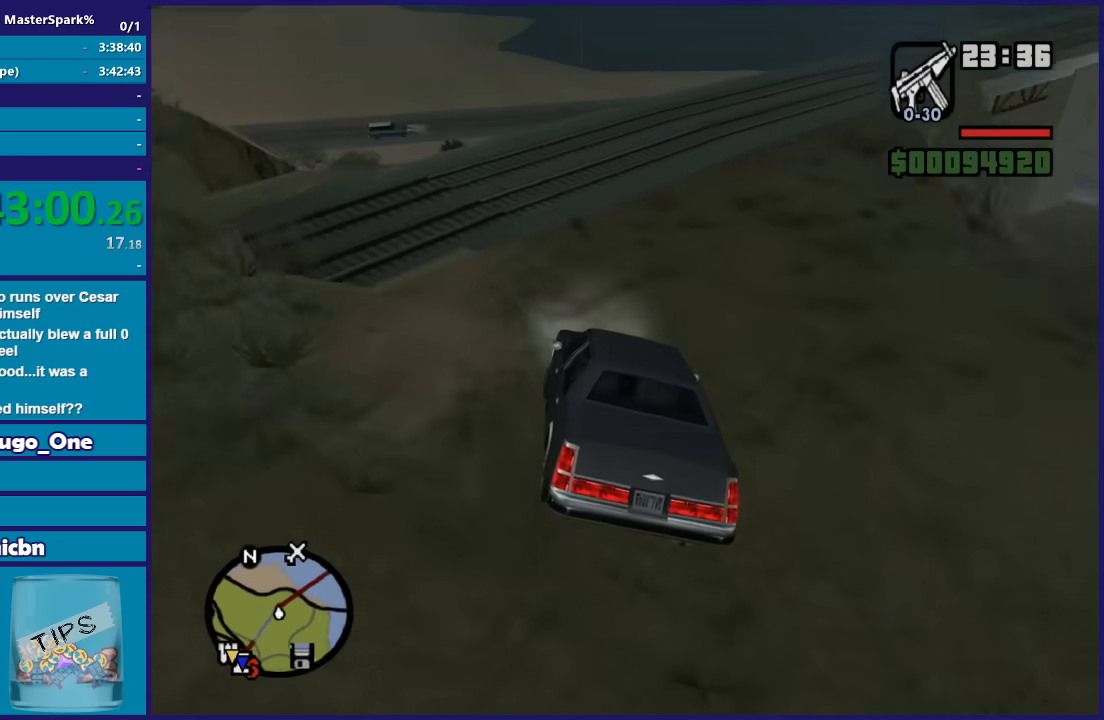
{"buttons": ["R2"], "left_stick": "up-right", "right_stick": "down-right", "events": [[101, "left_stick", "right"], [167, "R2", "down"], [401, "left_stick", "up-right"]]}
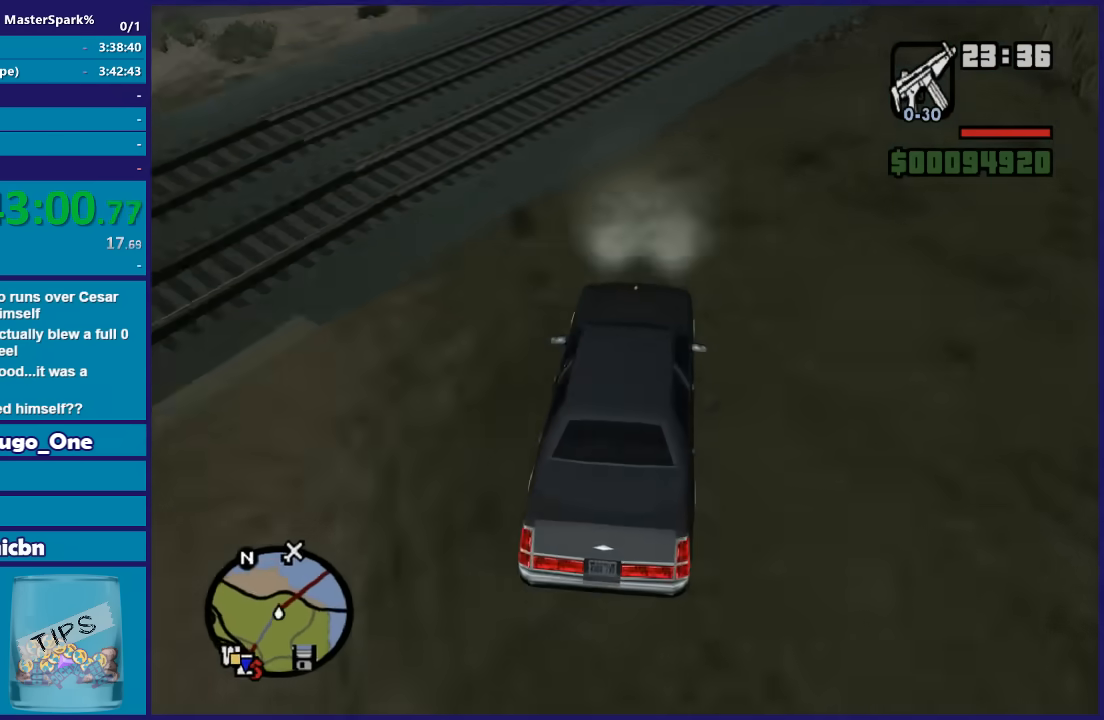
{"buttons": [], "left_stick": "right", "right_stick": "down-right", "events": [[33, "left_stick", "right"], [67, "R2", "up"], [267, "left_stick", "up-right"], [400, "left_stick", "right"]]}
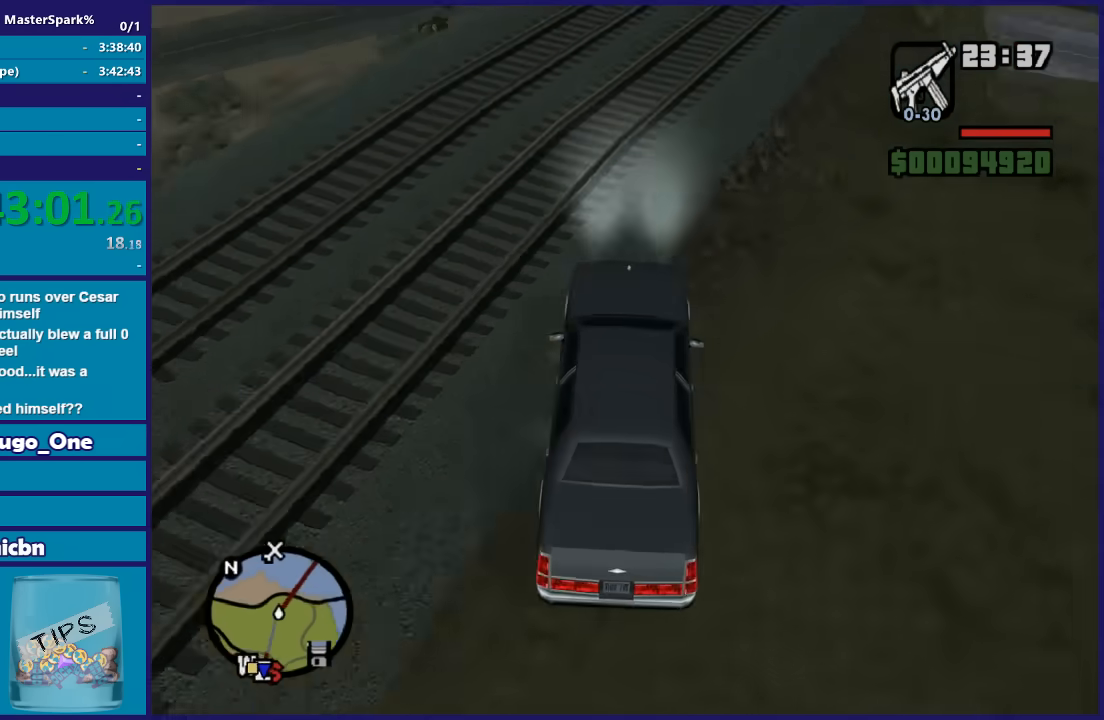
{"buttons": ["R2"], "left_stick": "right", "right_stick": "down-right", "events": [[134, "left_stick", "up-right"], [201, "R2", "down"], [267, "left_stick", "center"], [401, "left_stick", "right"]]}
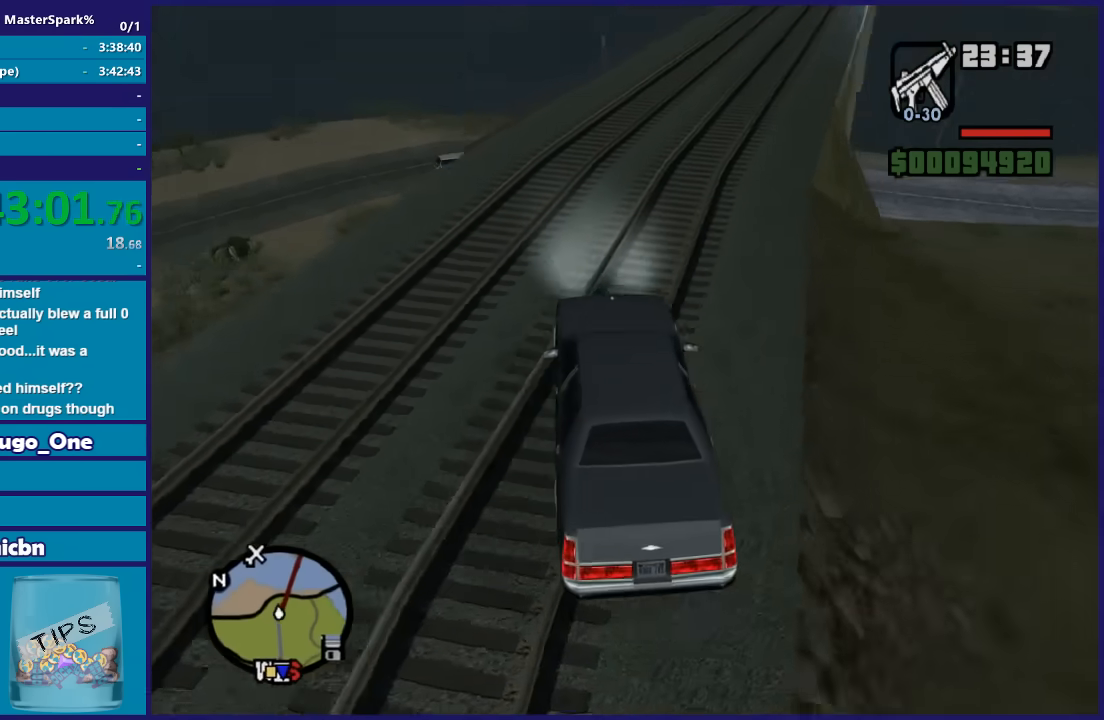
{"buttons": ["R2"], "left_stick": "center", "right_stick": "down-right", "events": [[267, "left_stick", "center"], [367, "left_stick", "right"], [500, "left_stick", "center"]]}
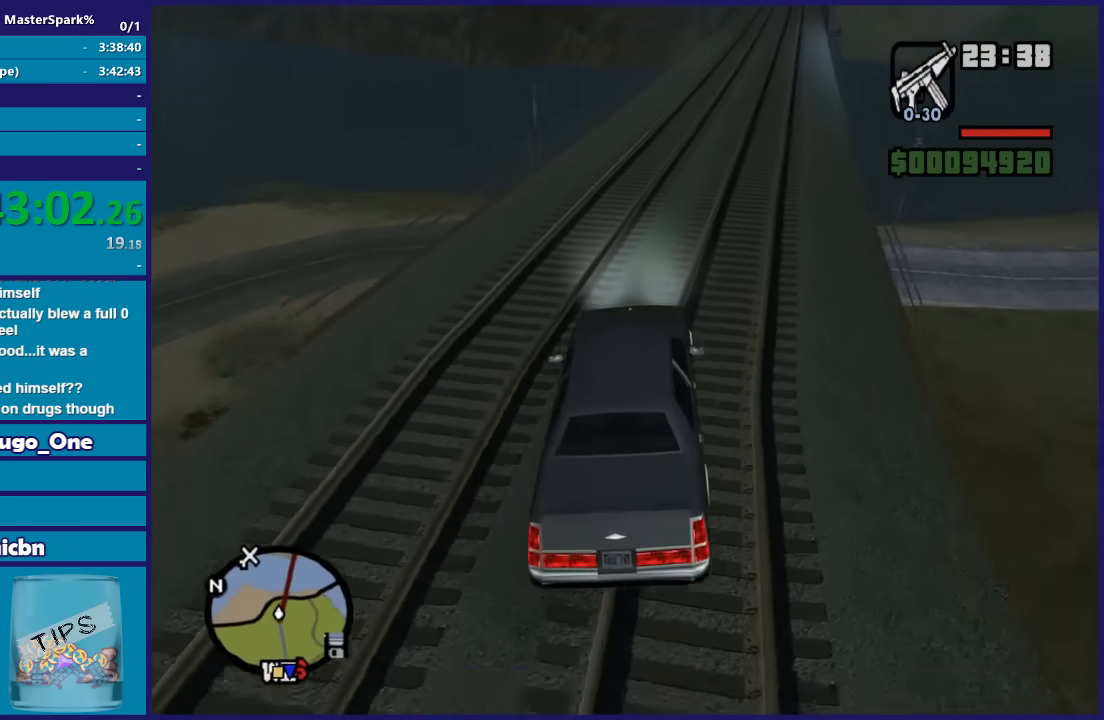
{"buttons": ["R2"], "left_stick": "right", "right_stick": "down", "events": [[101, "left_stick", "right"], [167, "right_stick", "down"], [334, "left_stick", "center"], [434, "left_stick", "right"]]}
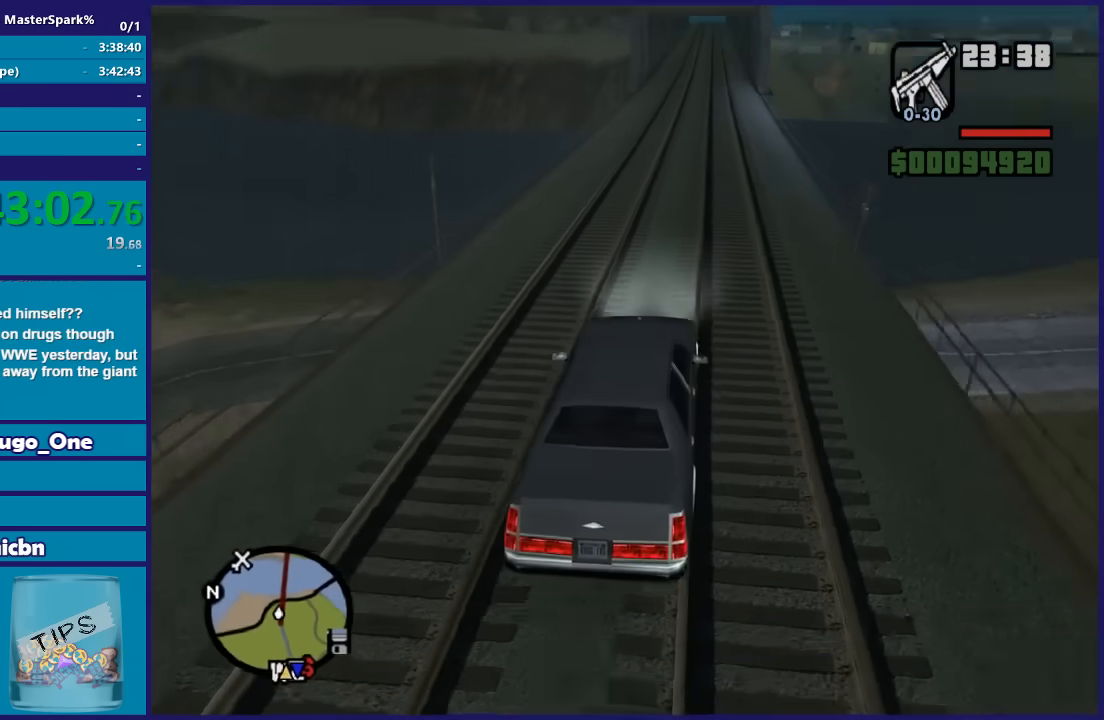
{"buttons": ["R2"], "left_stick": "right", "right_stick": "down", "events": [[33, "left_stick", "center"], [133, "left_stick", "left"], [300, "left_stick", "center"], [467, "left_stick", "right"]]}
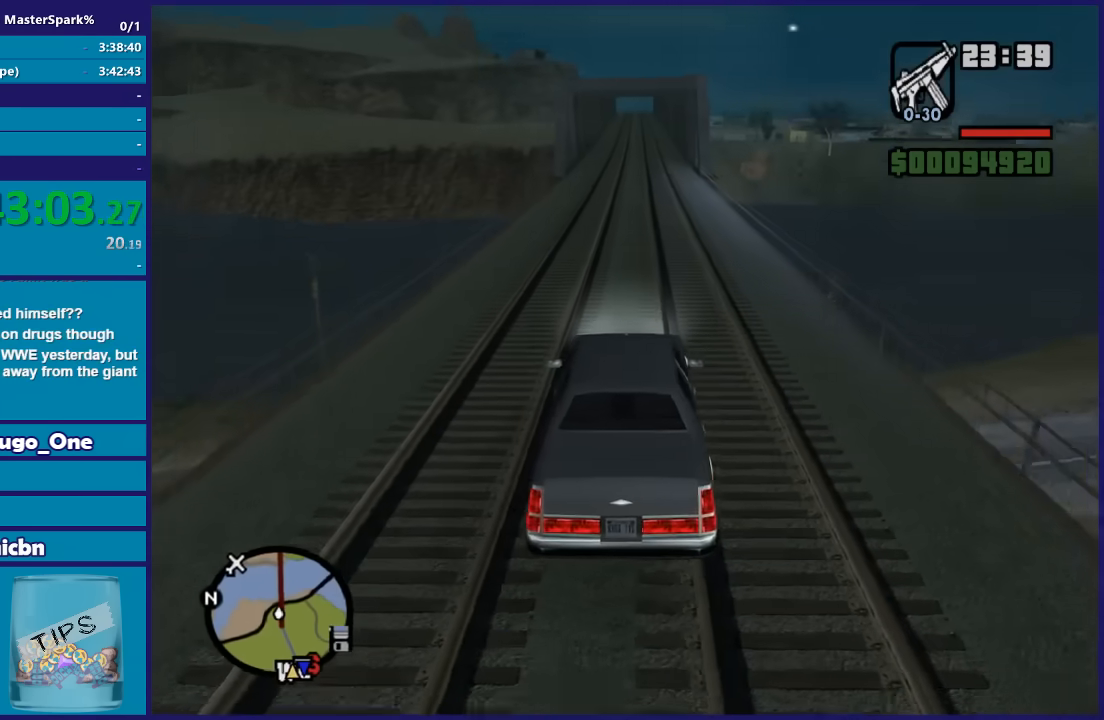
{"buttons": ["R2"], "left_stick": "center", "right_stick": "down", "events": [[67, "left_stick", "center"], [201, "left_stick", "up-left"], [367, "left_stick", "right"], [468, "left_stick", "center"]]}
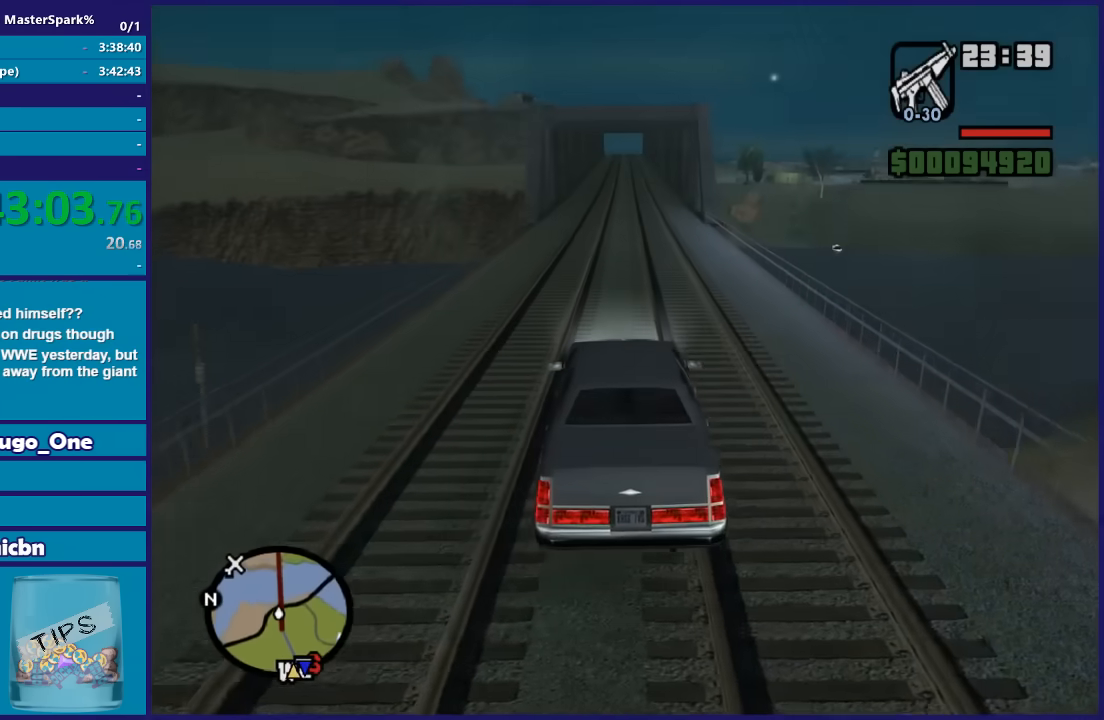
{"buttons": ["R2"], "left_stick": "center", "right_stick": "down-left", "events": [[234, "right_stick", "down-left"]]}
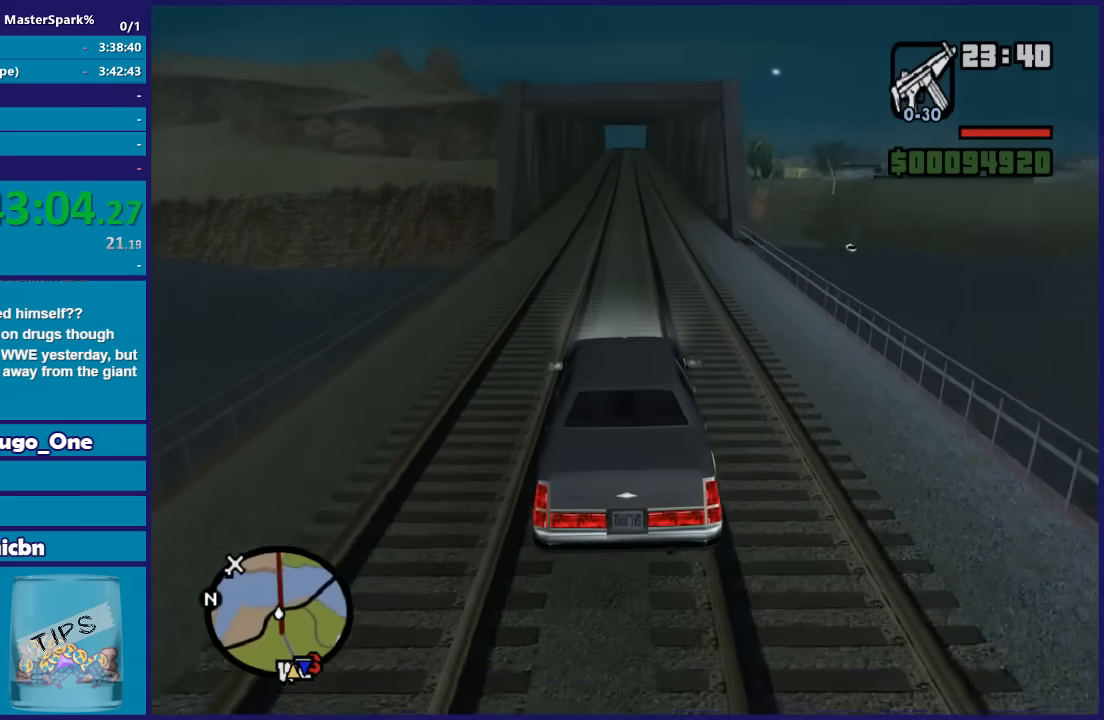
{"buttons": ["R2"], "left_stick": "center", "right_stick": "down-left", "events": [[234, "left_stick", "right"], [401, "left_stick", "center"]]}
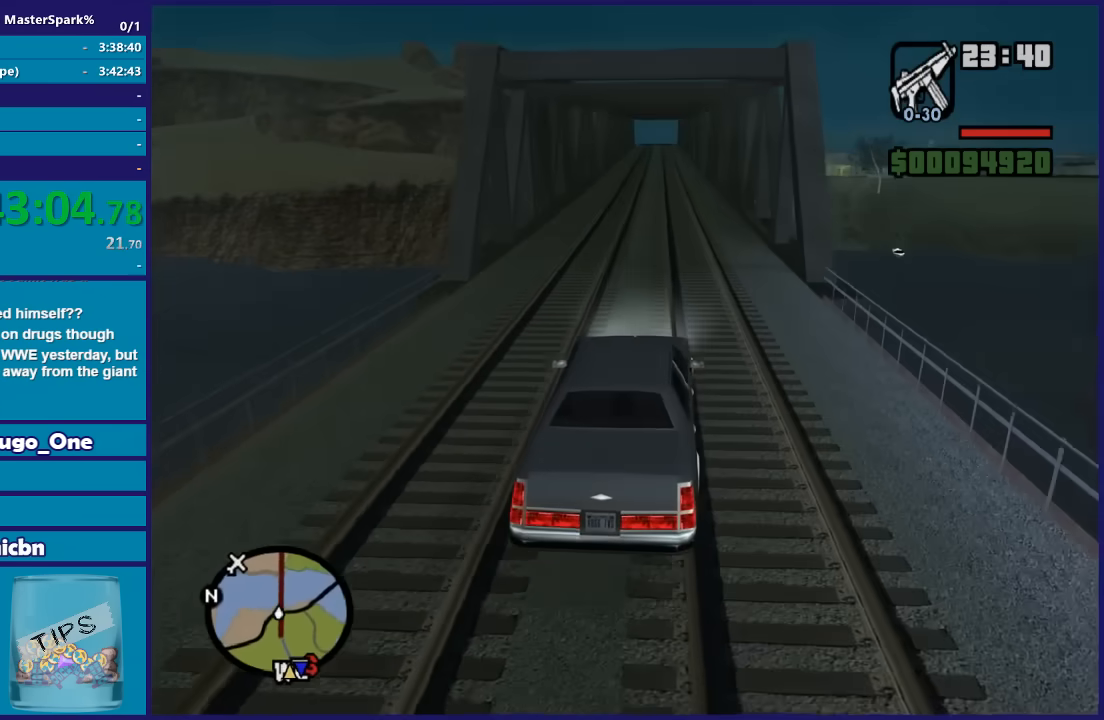
{"buttons": ["R2"], "left_stick": "left", "right_stick": "down-left", "events": [[100, "left_stick", "left"], [267, "left_stick", "center"], [467, "left_stick", "left"]]}
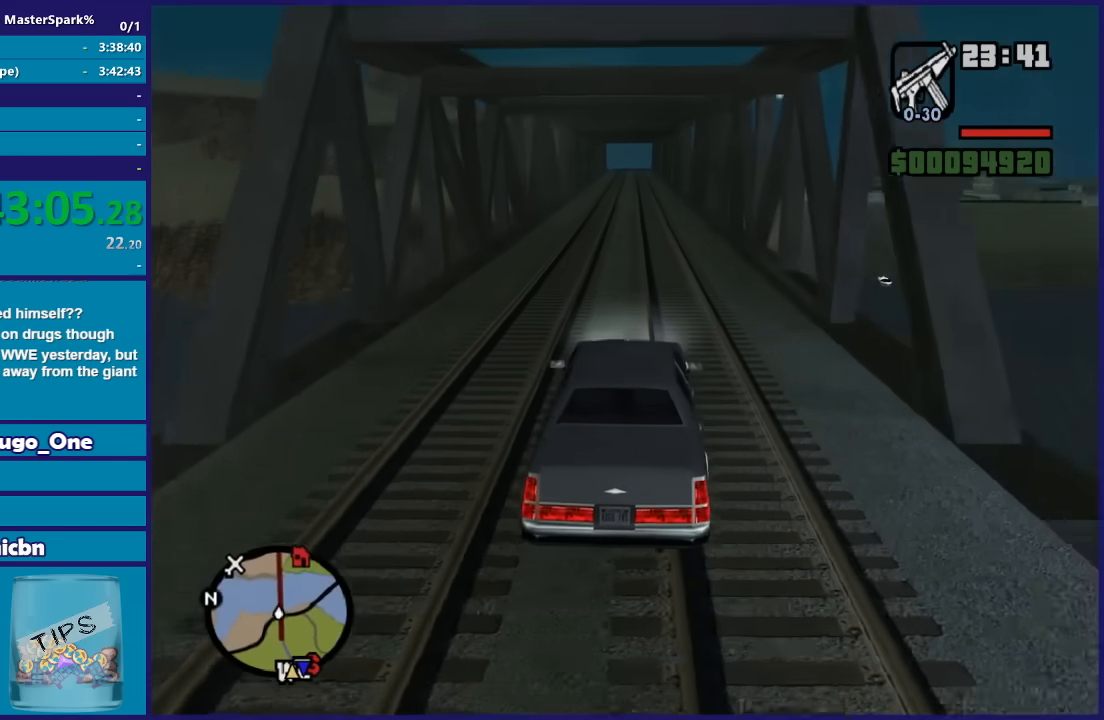
{"buttons": ["R2"], "left_stick": "center", "right_stick": "down-left", "events": [[67, "left_stick", "center"], [367, "left_stick", "left"], [468, "left_stick", "center"]]}
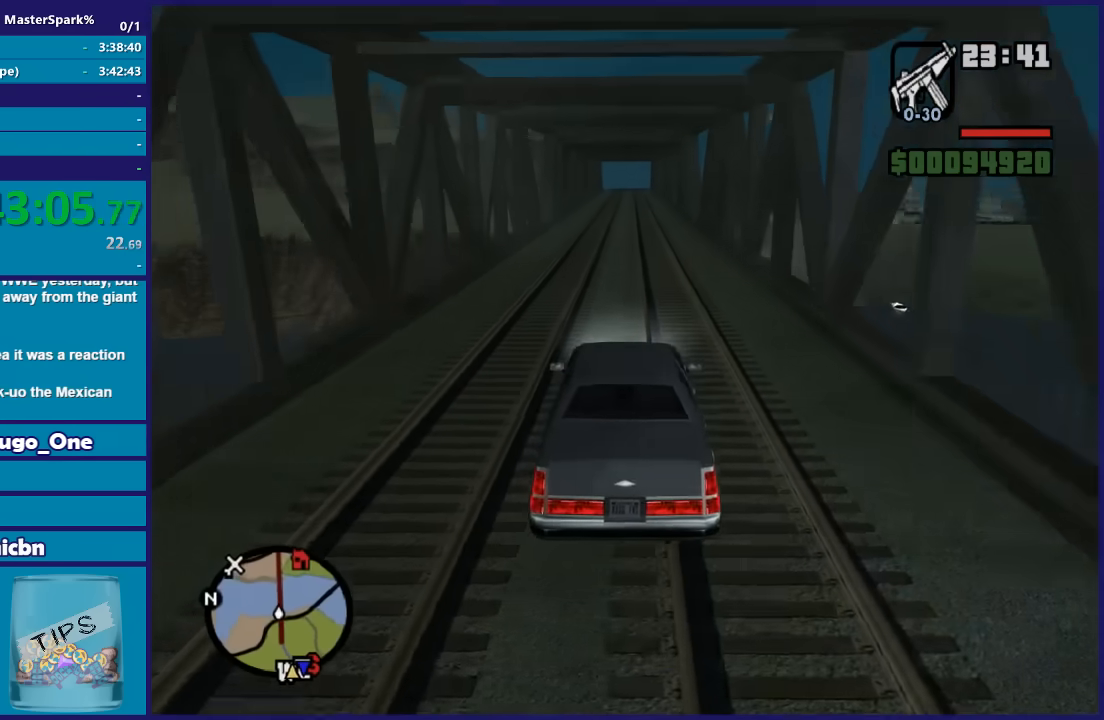
{"buttons": ["R2"], "left_stick": "center", "right_stick": "down-left", "events": [[434, "left_stick", "right"], [500, "left_stick", "center"]]}
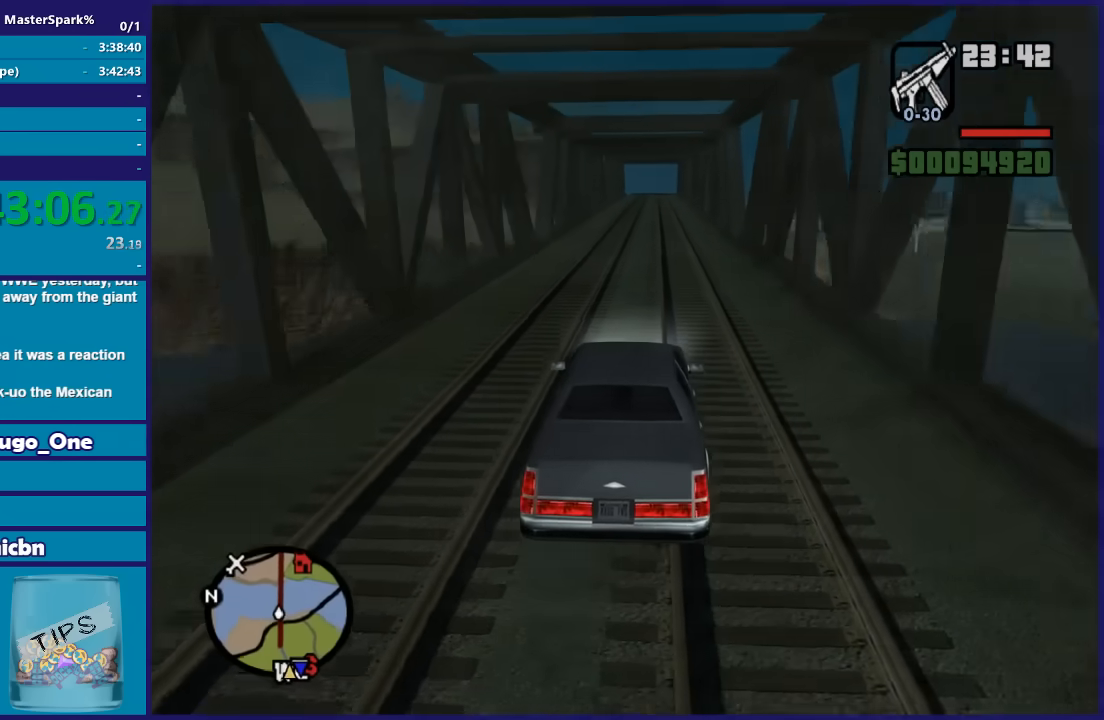
{"buttons": ["R2"], "left_stick": "center", "right_stick": "down-left", "events": [[234, "left_stick", "right"], [301, "left_stick", "center"]]}
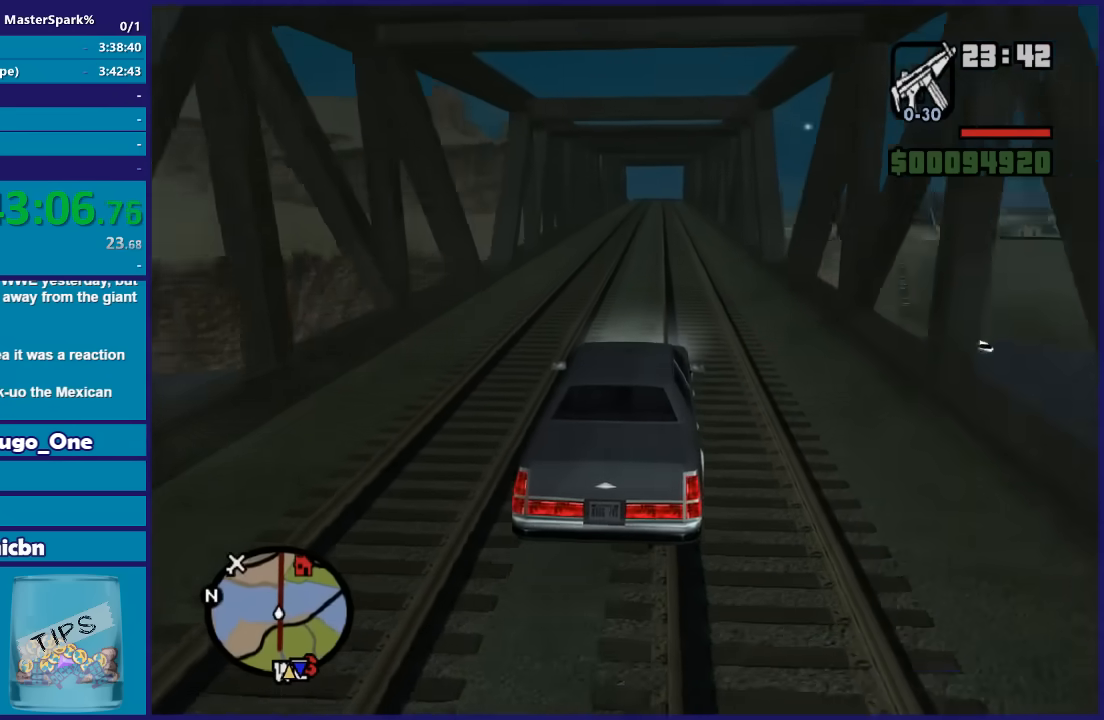
{"buttons": ["R2"], "left_stick": "center", "right_stick": "down-left", "events": []}
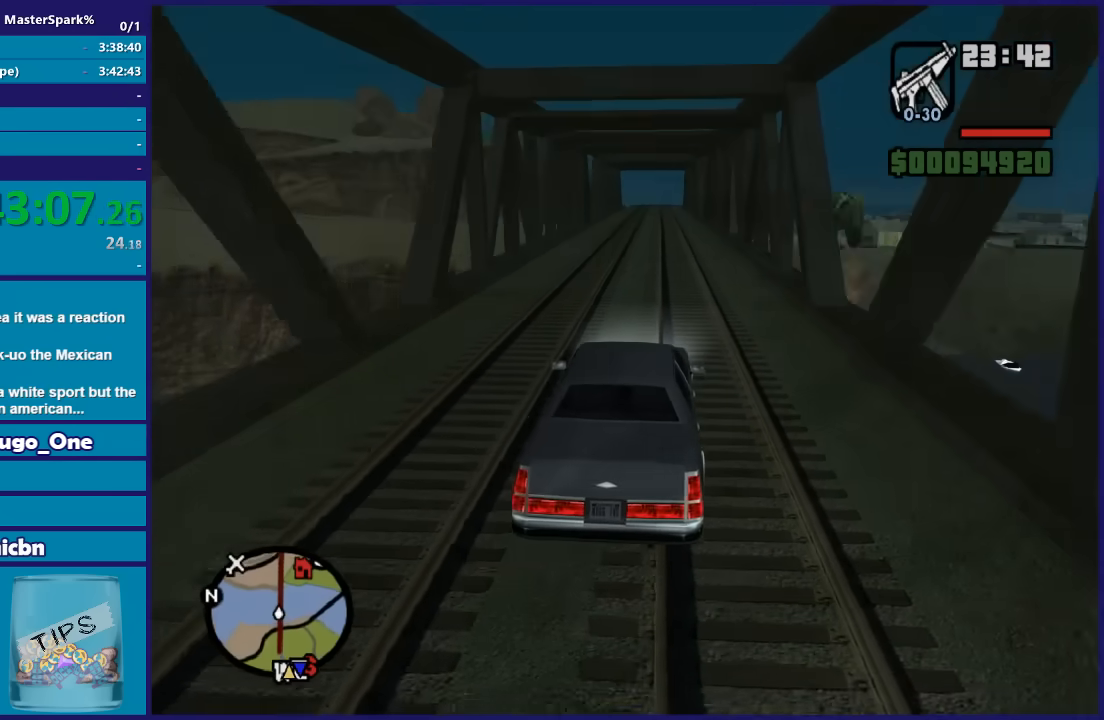
{"buttons": ["R2"], "left_stick": "center", "right_stick": "down-left", "events": []}
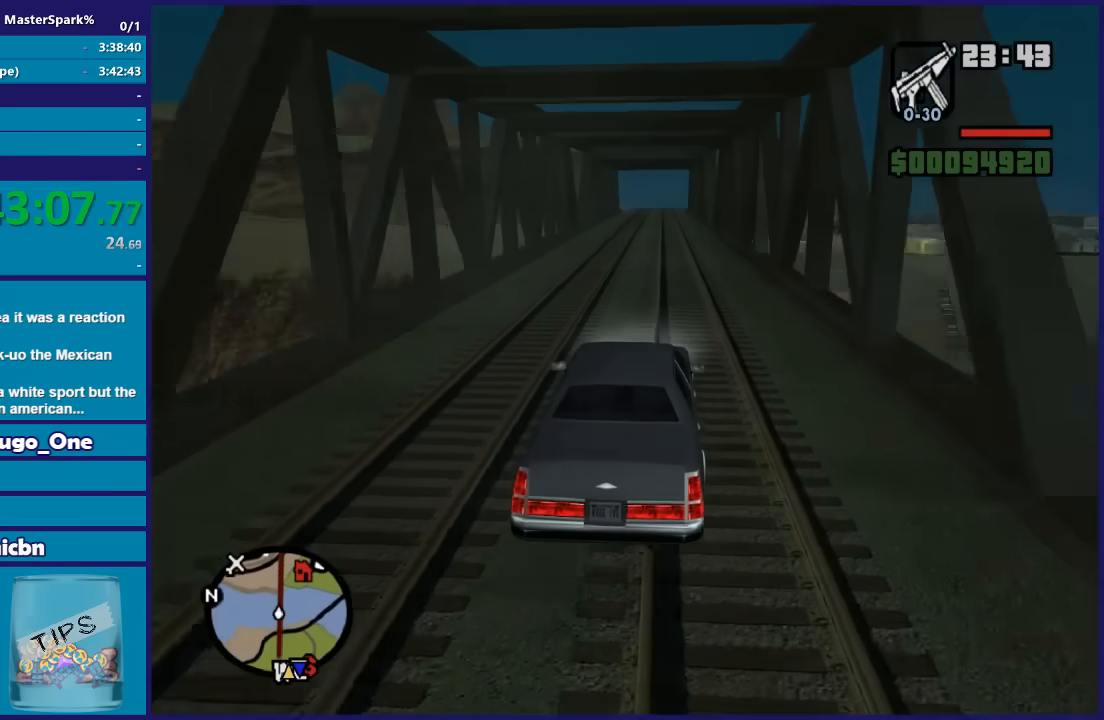
{"buttons": ["R2"], "left_stick": "center", "right_stick": "down-left", "events": [[300, "left_stick", "left"], [434, "left_stick", "center"]]}
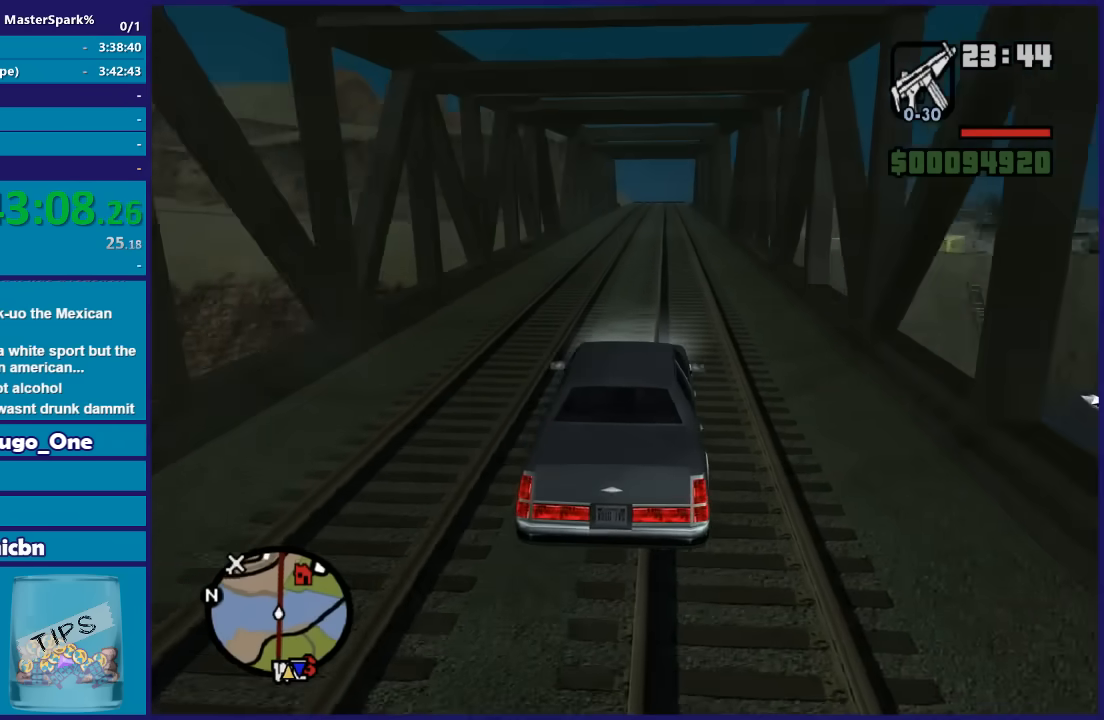
{"buttons": ["R2"], "left_stick": "center", "right_stick": "down-left", "events": [[234, "left_stick", "right"], [334, "left_stick", "center"]]}
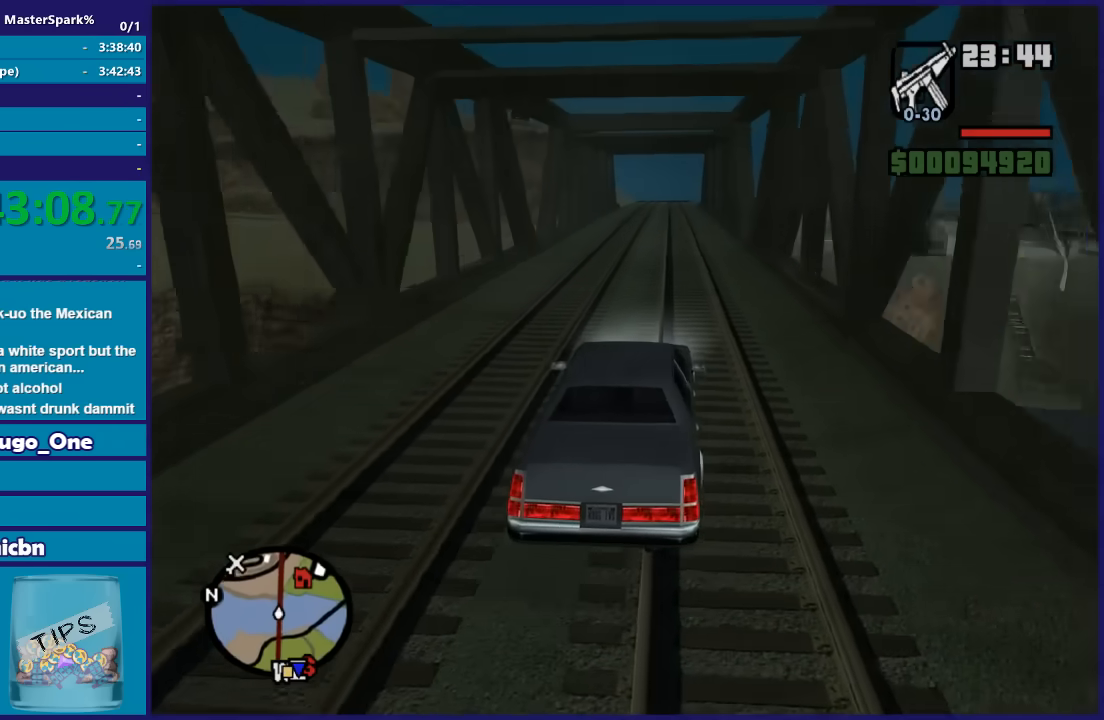
{"buttons": ["R2"], "left_stick": "center", "right_stick": "down-left", "events": [[133, "left_stick", "left"], [267, "left_stick", "center"]]}
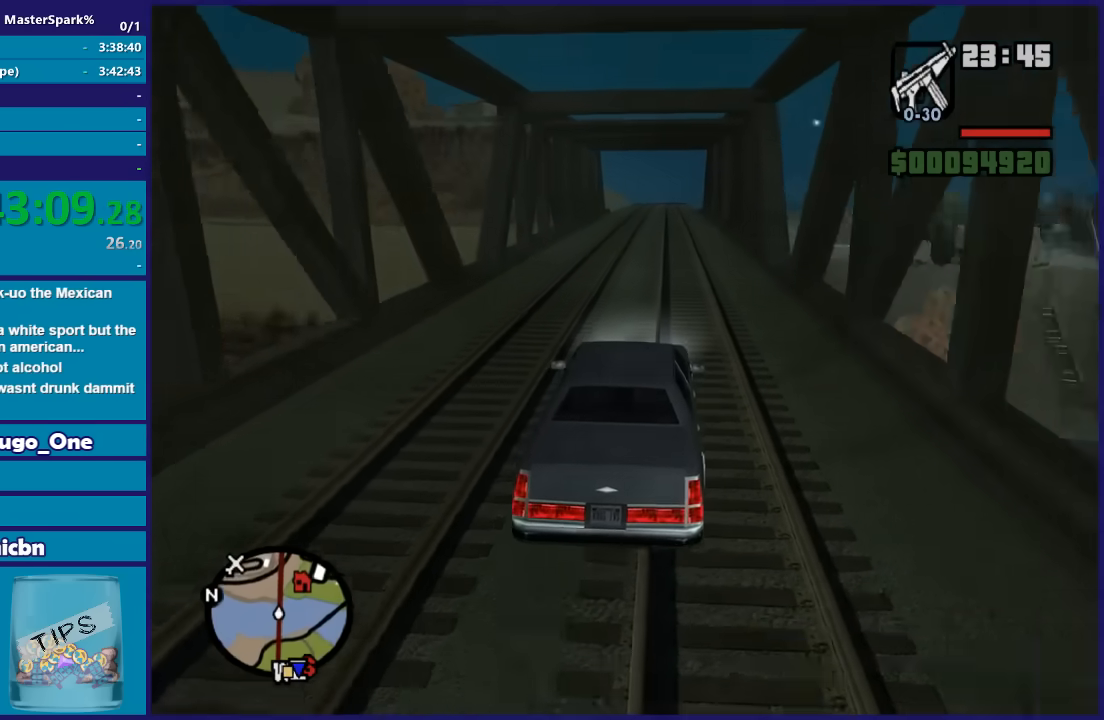
{"buttons": ["R2"], "left_stick": "center", "right_stick": "down-left", "events": [[34, "left_stick", "left"], [134, "left_stick", "center"], [201, "left_stick", "right"], [301, "left_stick", "center"]]}
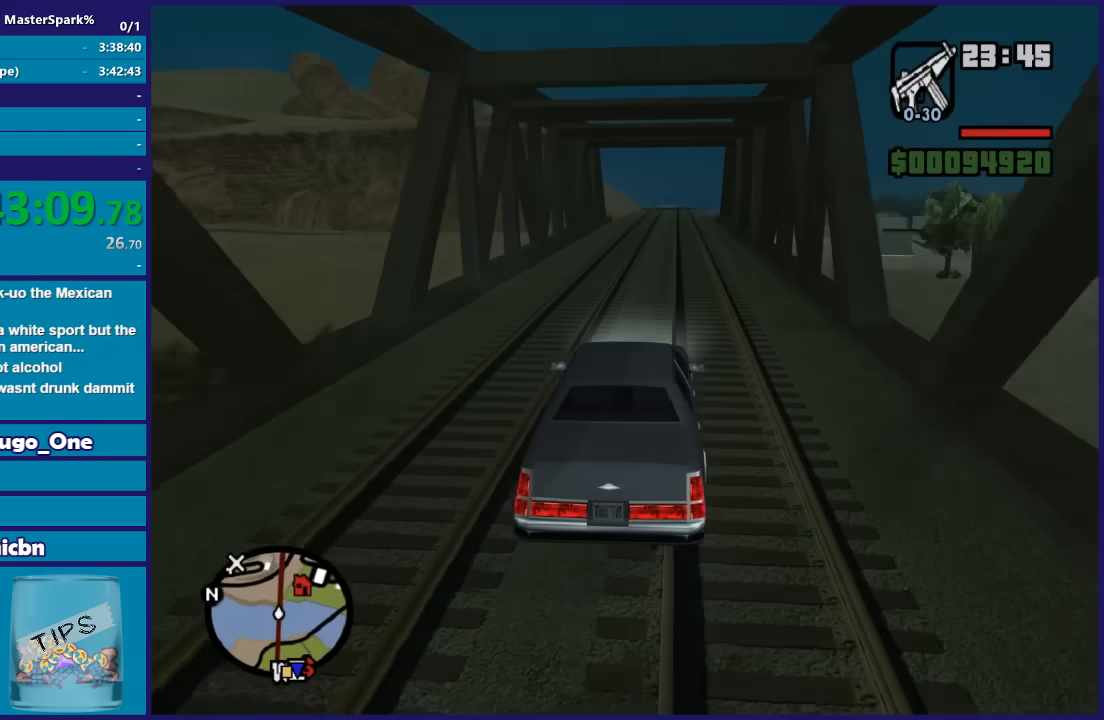
{"buttons": ["R2"], "left_stick": "center", "right_stick": "down-left", "events": [[67, "left_stick", "right"], [167, "left_stick", "center"]]}
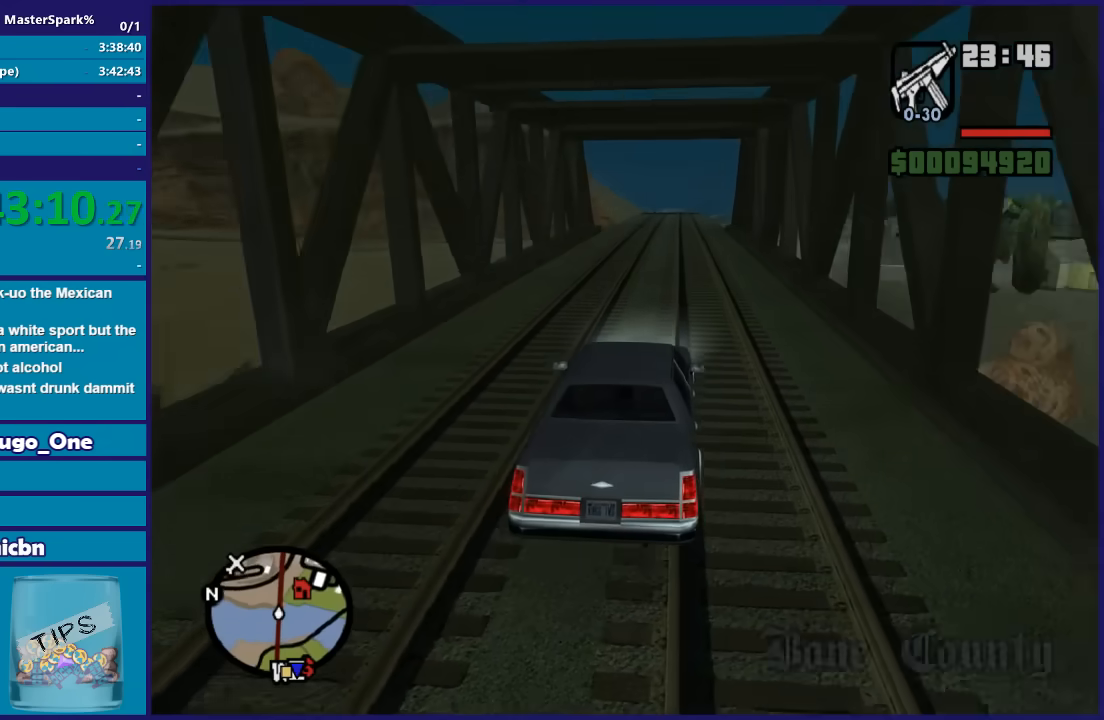
{"buttons": ["R2"], "left_stick": "center", "right_stick": "down-left", "events": [[167, "left_stick", "right"], [234, "left_stick", "center"]]}
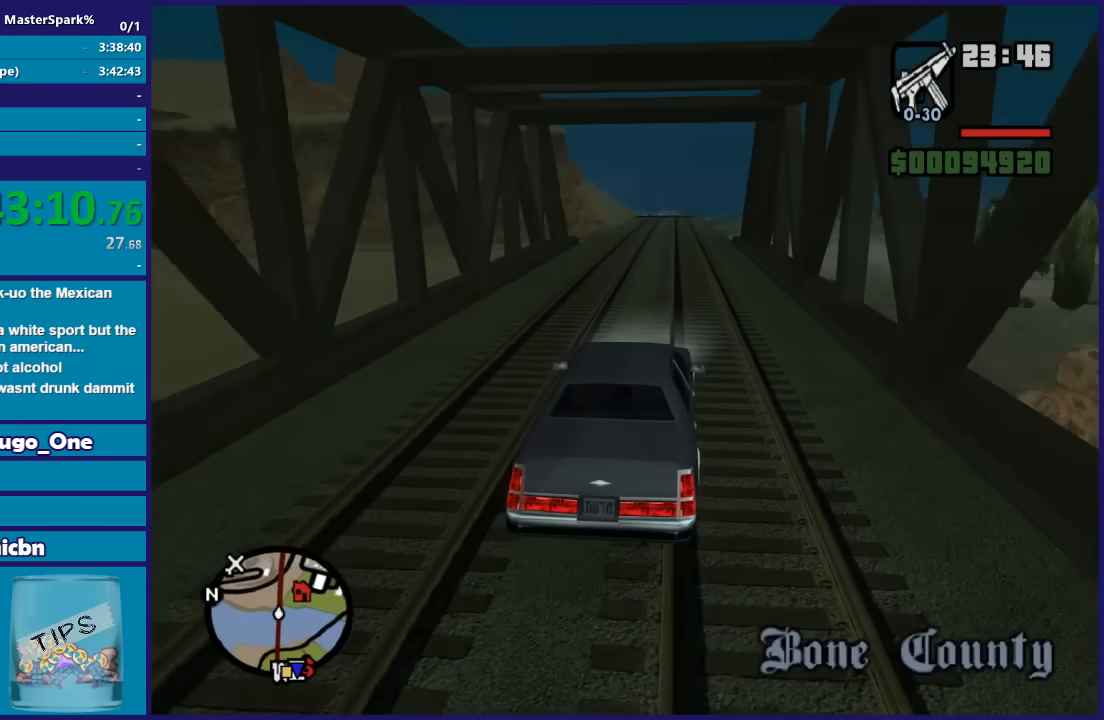
{"buttons": ["R2"], "left_stick": "center", "right_stick": "down-left", "events": []}
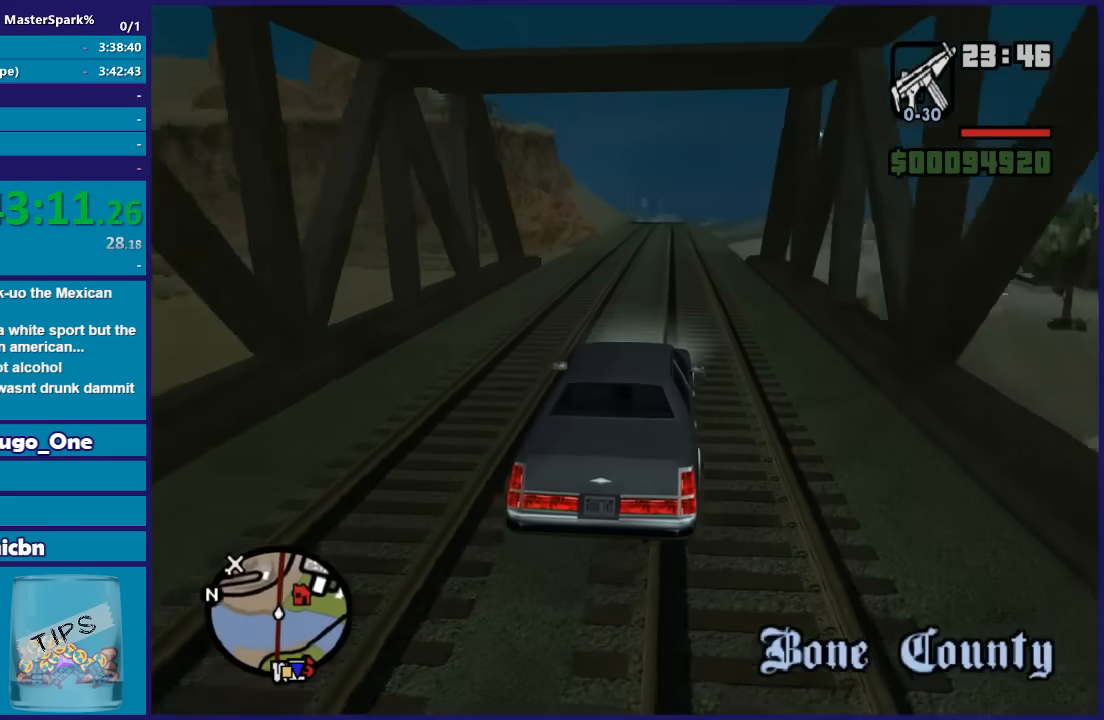
{"buttons": ["R2"], "left_stick": "center", "right_stick": "down-left", "events": []}